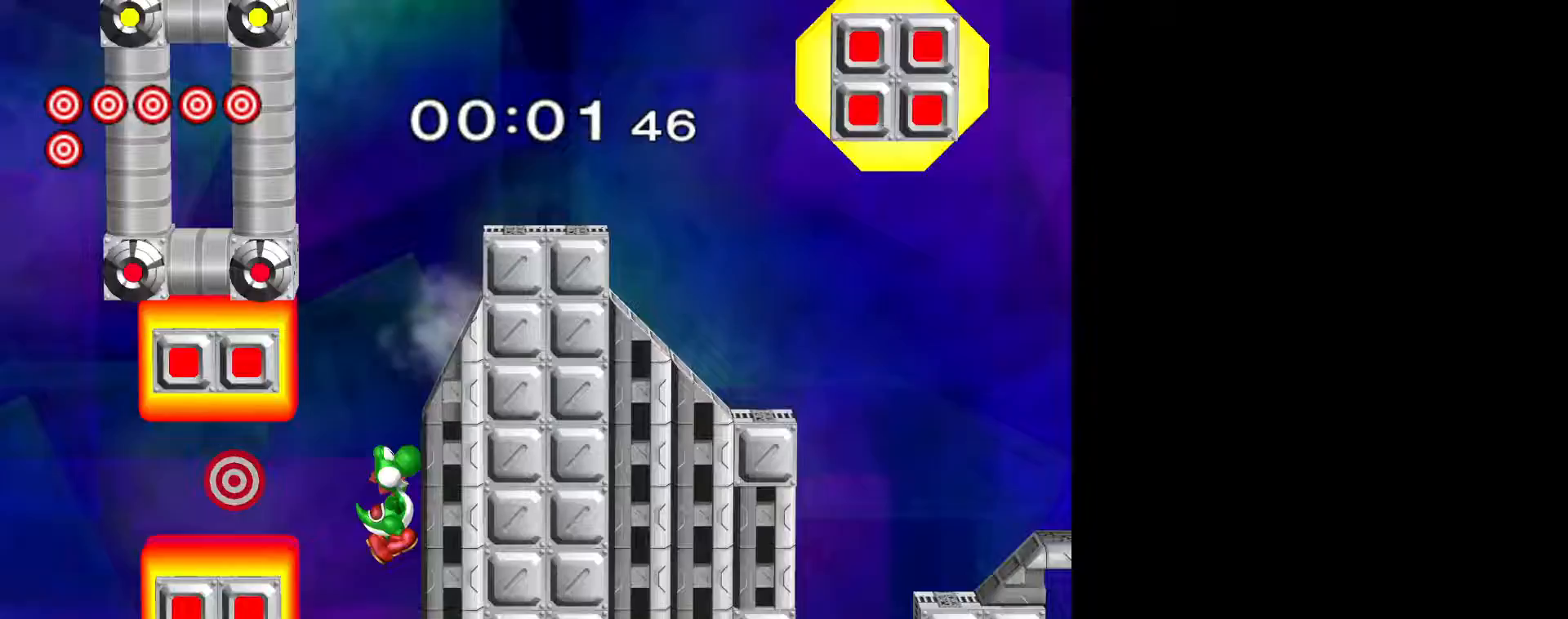
Gameplay with a controller (Nintendo layout); each line is a JSON object with the inputs held at the frame after it. "events" lists button and stick changes between this image and that frame as [ms after this image, input, new state], when the widget could be followed in between. Not read: L3 R3.
{"buttons": [], "left_stick": "left", "right_stick": "left", "events": [[50, "Y", "down"], [117, "left_stick", "left"], [267, "Y", "up"], [267, "right_stick", "left"]]}
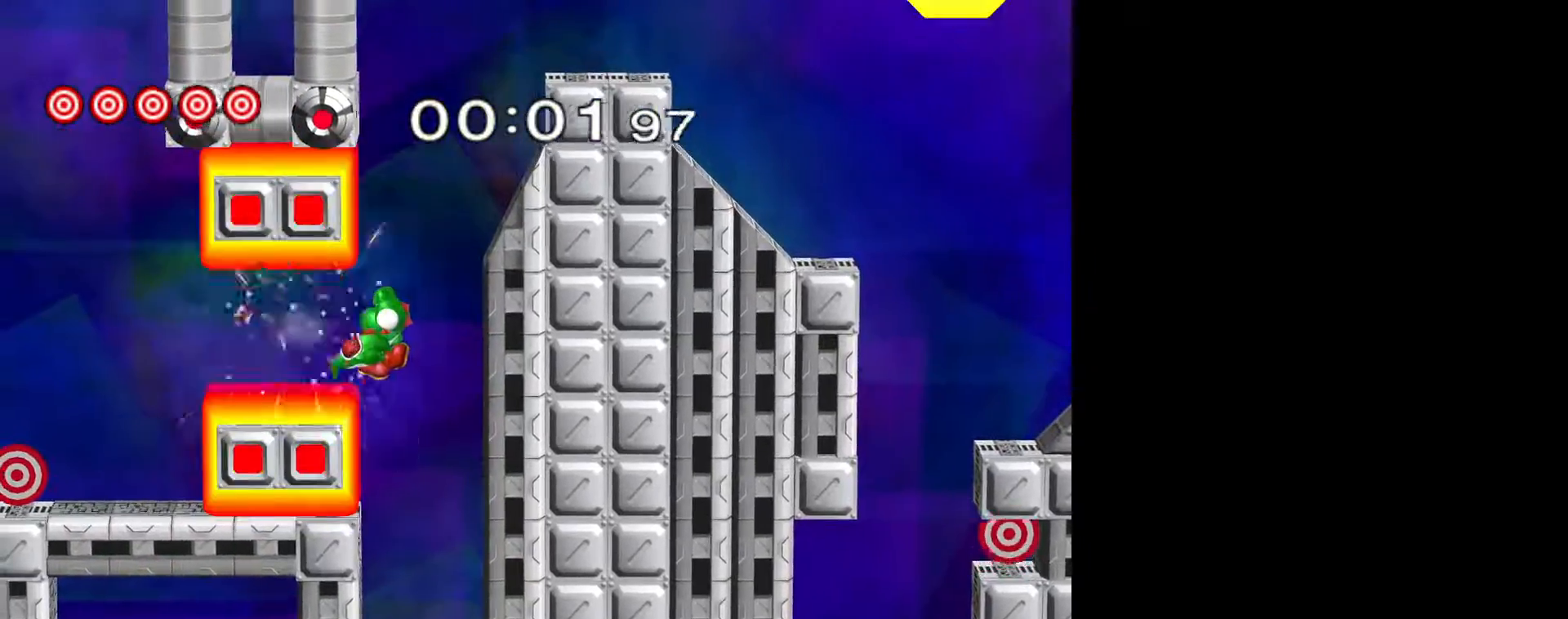
{"buttons": ["L1"], "left_stick": "up", "right_stick": "left", "events": [[467, "L1", "down"], [483, "left_stick", "up"]]}
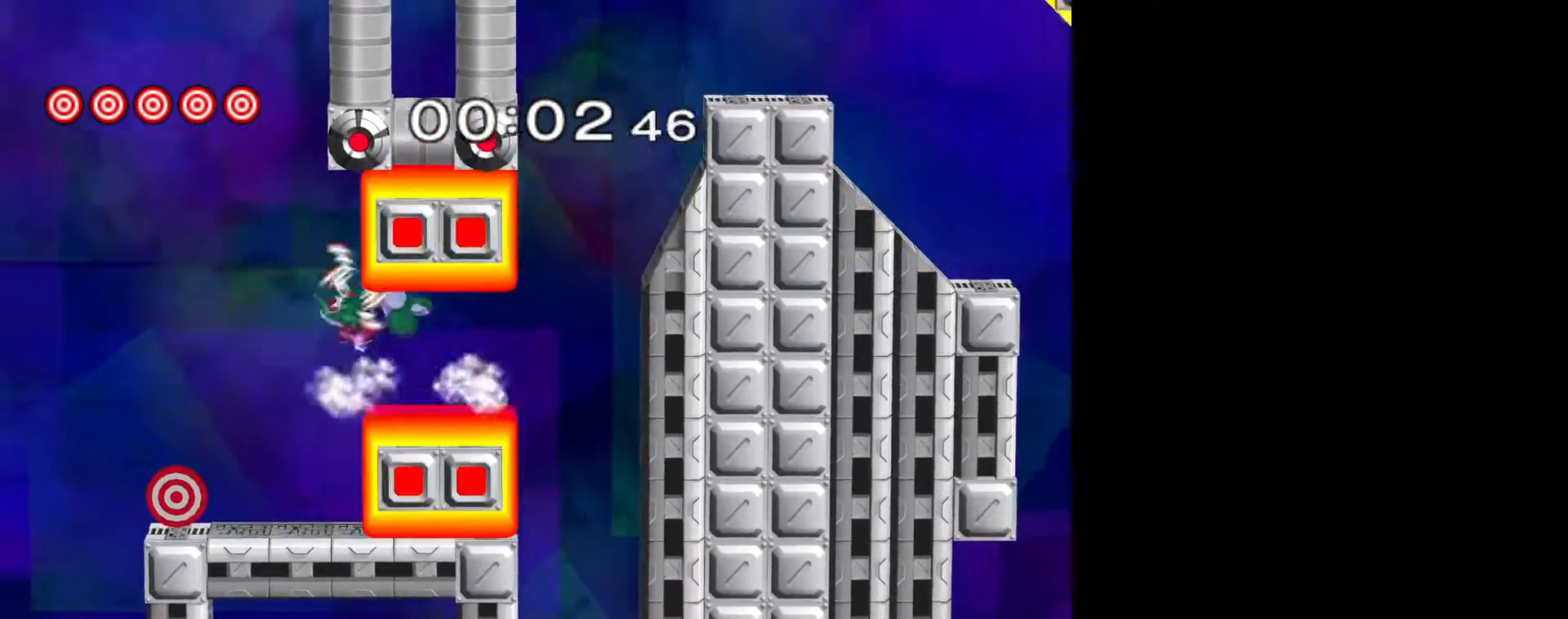
{"buttons": ["Y"], "left_stick": "center", "right_stick": "center", "events": [[133, "L1", "up"], [133, "right_stick", "center"], [317, "Y", "down"], [417, "left_stick", "center"]]}
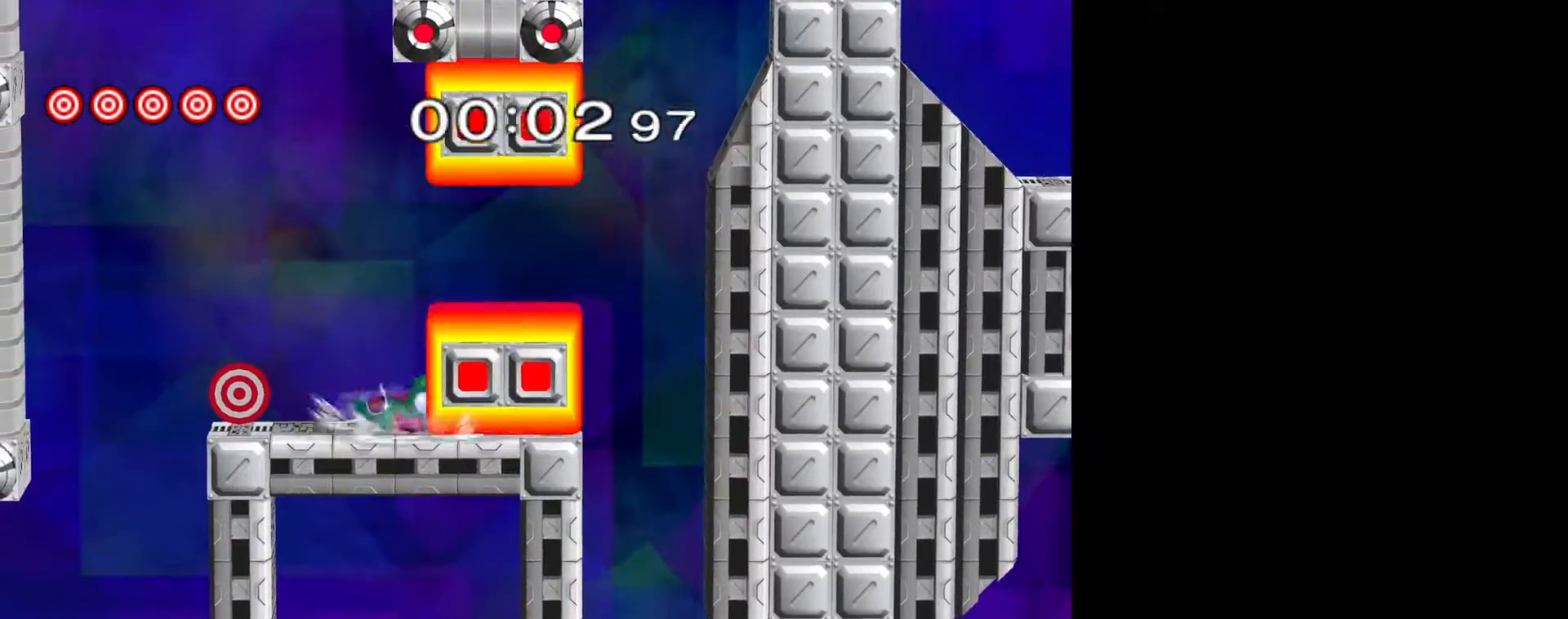
{"buttons": [], "left_stick": "center", "right_stick": "center", "events": [[66, "Y", "up"], [350, "START", "down"], [467, "START", "up"]]}
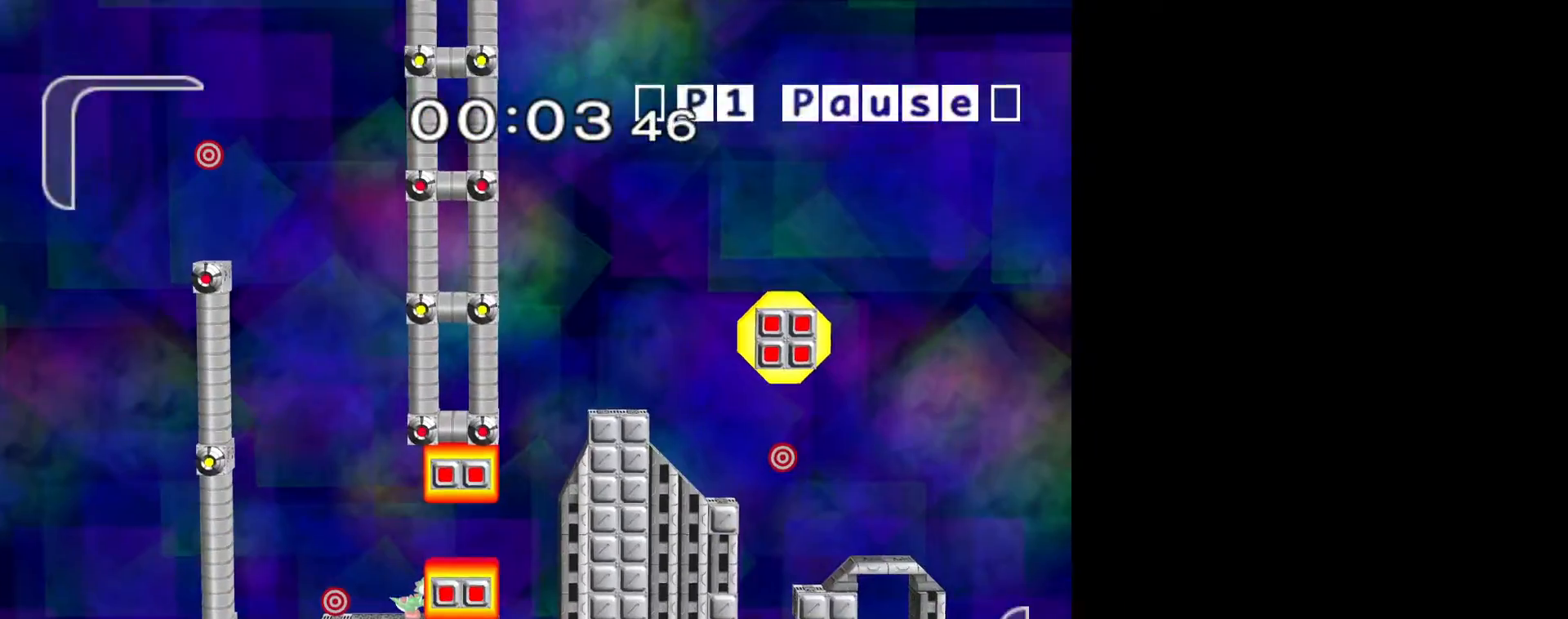
{"buttons": ["Z"], "left_stick": "center", "right_stick": "center", "events": [[17, "Z", "down"], [450, "Z", "up"], [467, "Z", "down"]]}
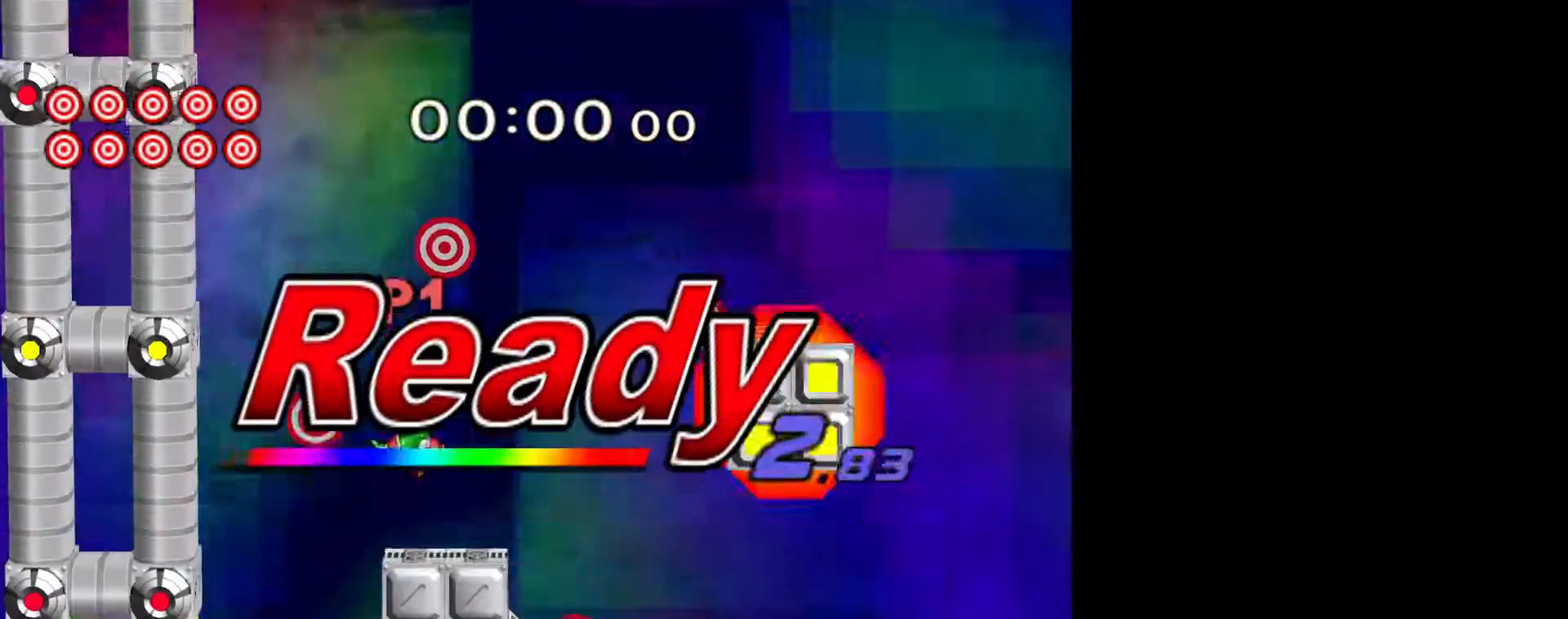
{"buttons": [], "left_stick": "up", "right_stick": "center", "events": [[17, "Z", "up"], [84, "Z", "down"], [167, "Z", "up"], [201, "Z", "down"], [267, "Z", "up"], [334, "Z", "down"], [384, "Z", "up"], [468, "left_stick", "up"]]}
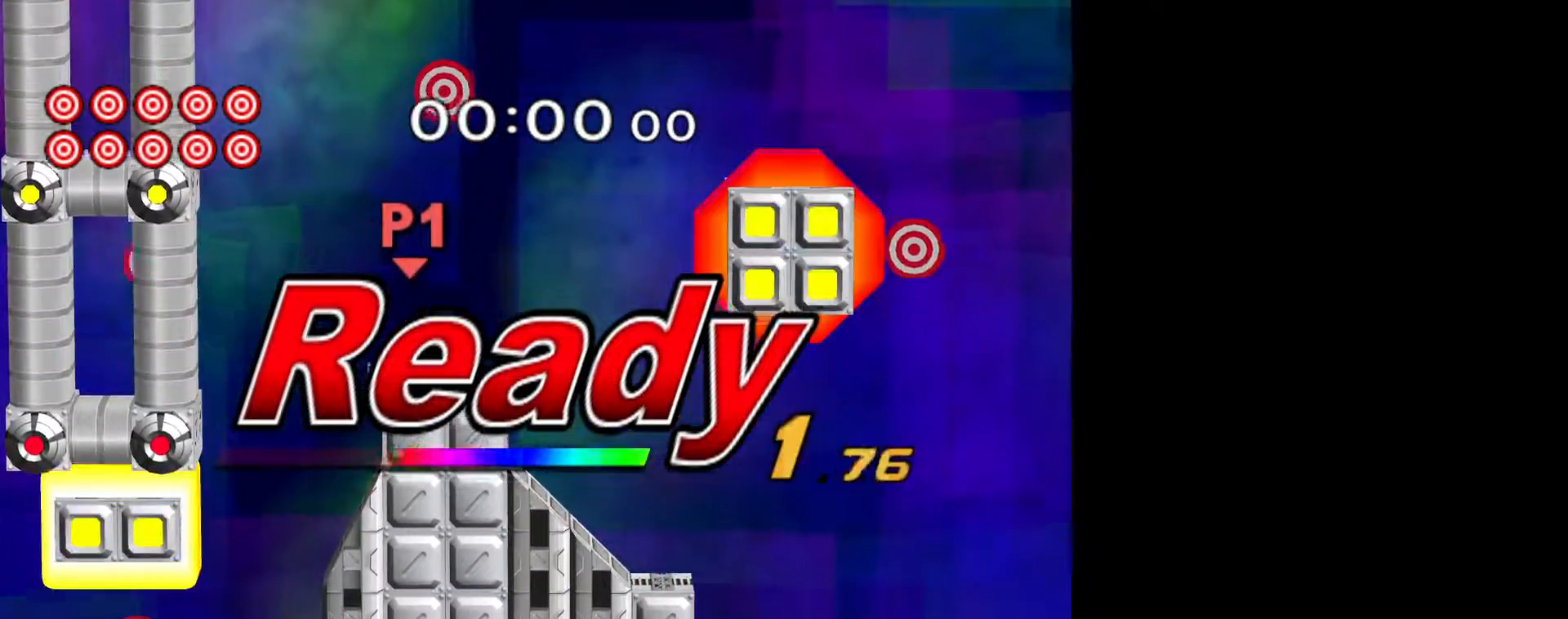
{"buttons": [], "left_stick": "up", "right_stick": "center", "events": []}
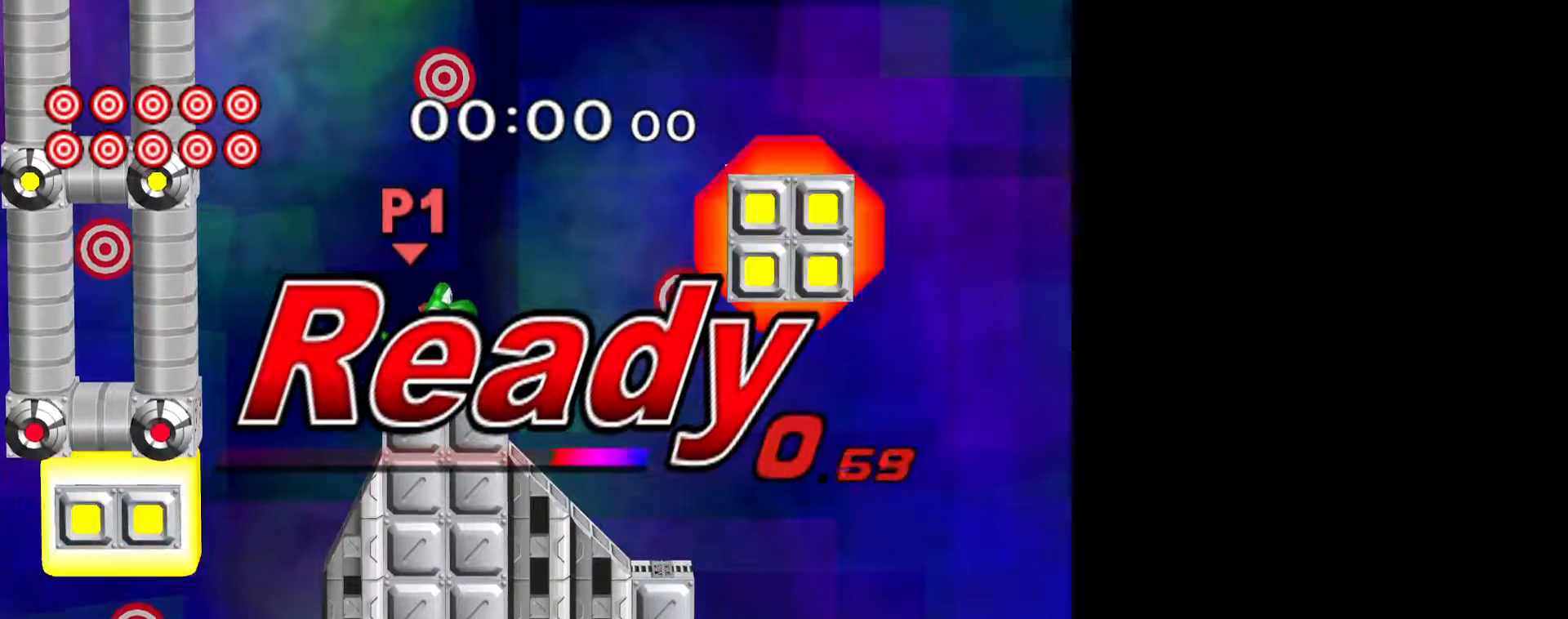
{"buttons": ["B"], "left_stick": "up", "right_stick": "center", "events": [[333, "B", "down"]]}
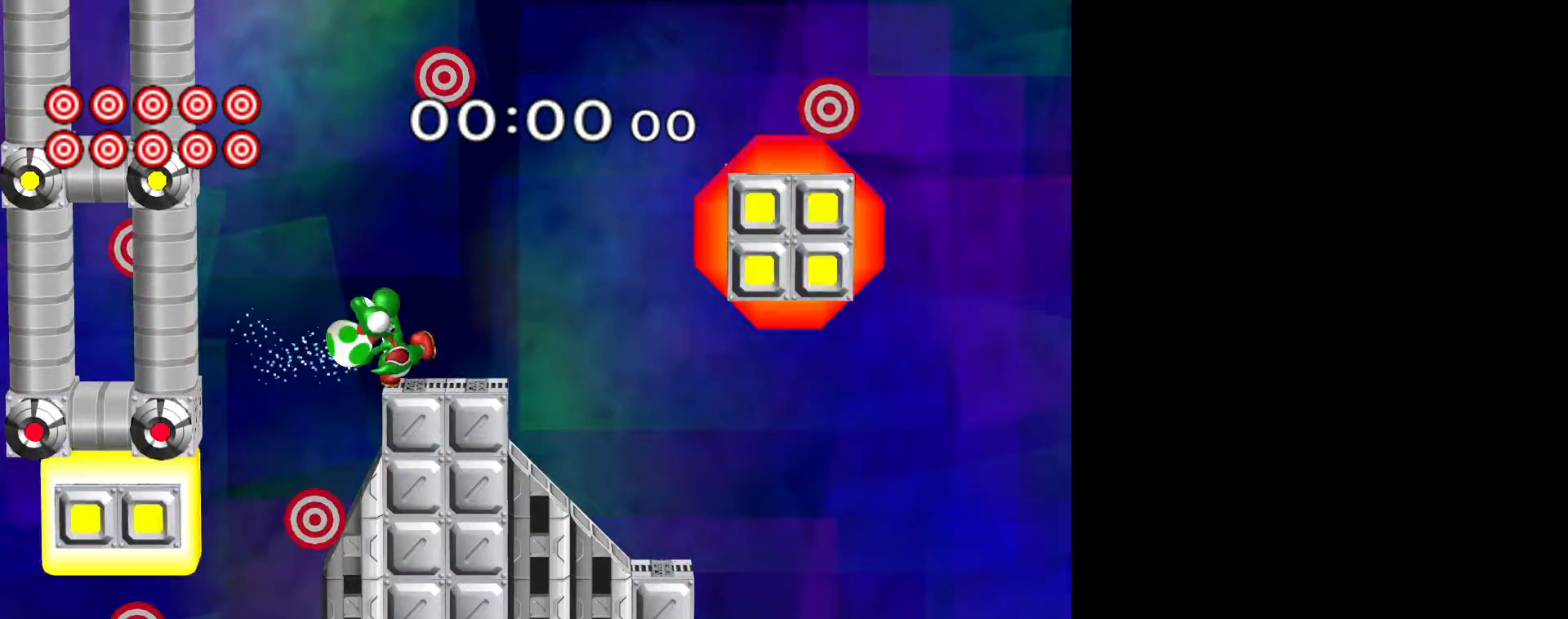
{"buttons": [], "left_stick": "center", "right_stick": "center", "events": [[384, "B", "up"], [467, "left_stick", "center"]]}
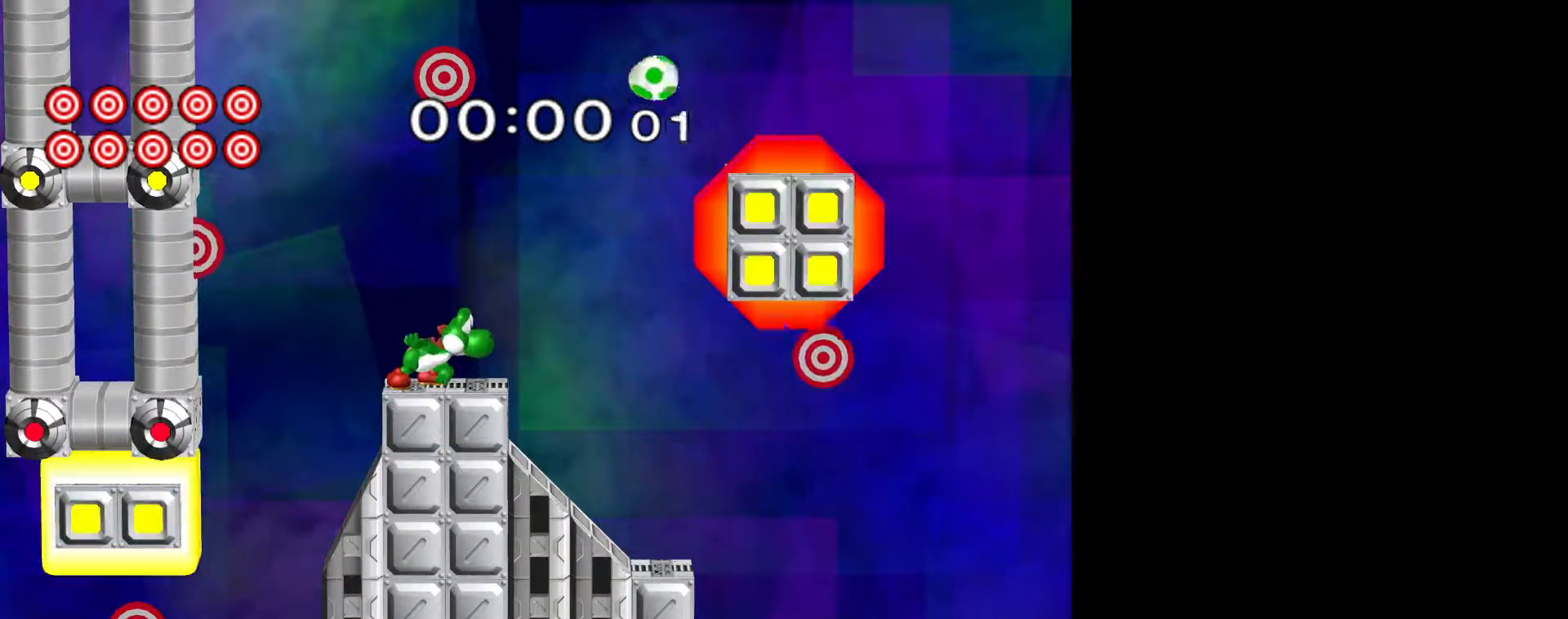
{"buttons": [], "left_stick": "up-left", "right_stick": "down", "events": [[234, "left_stick", "up"], [368, "right_stick", "down"], [484, "left_stick", "up-left"]]}
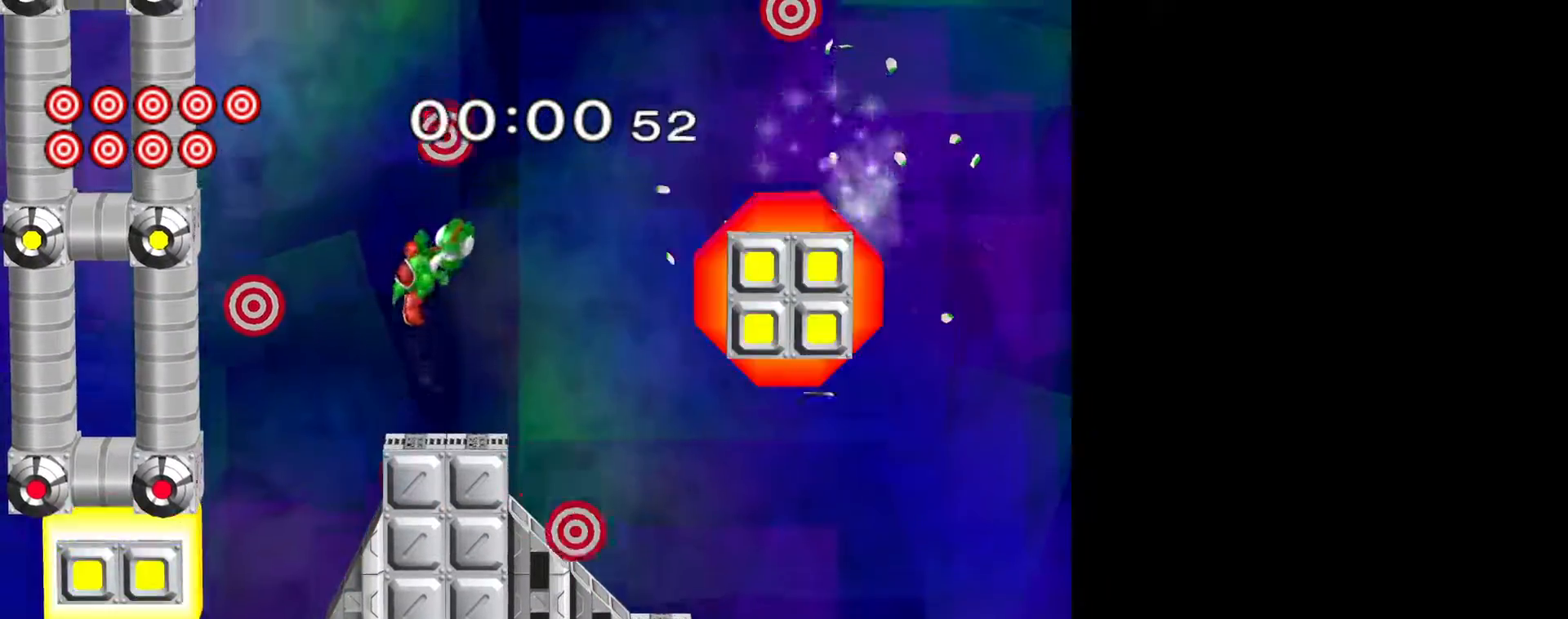
{"buttons": [], "left_stick": "down", "right_stick": "center", "events": [[17, "right_stick", "center"], [334, "left_stick", "down"]]}
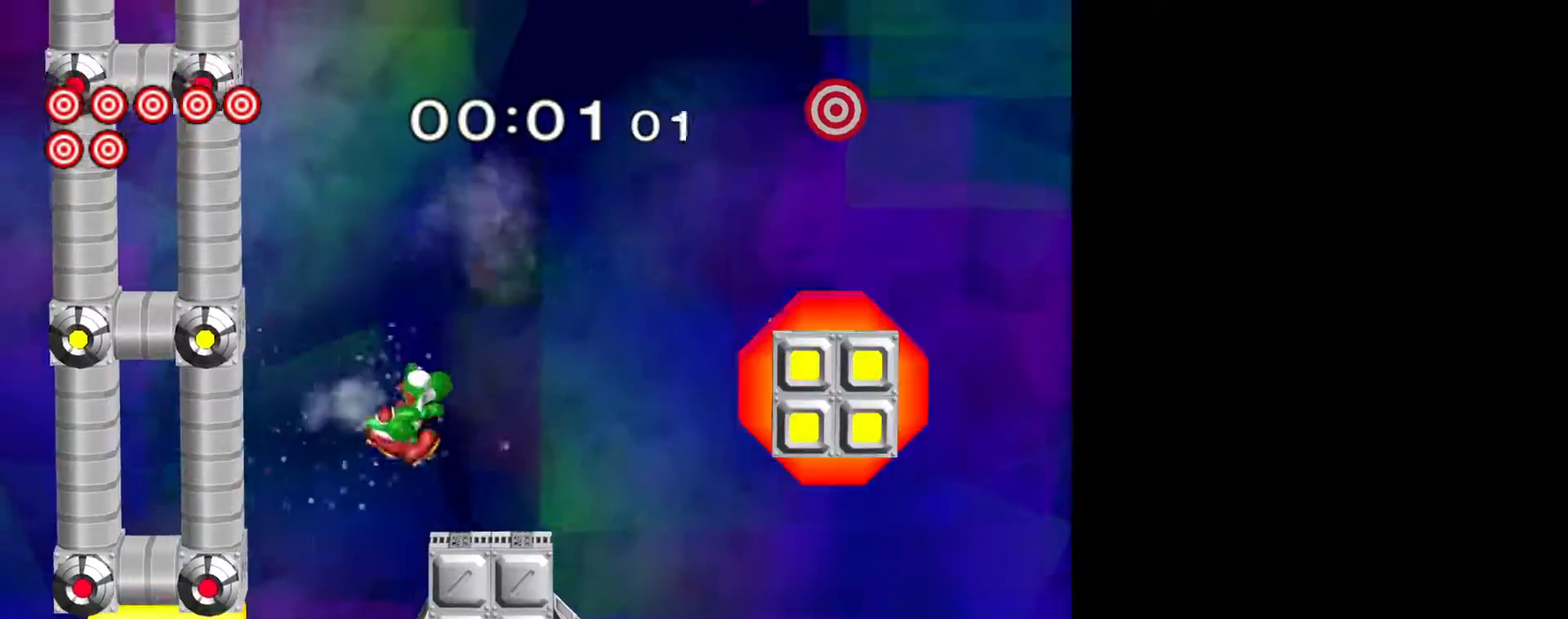
{"buttons": ["Y"], "left_stick": "center", "right_stick": "center", "events": [[150, "left_stick", "center"], [500, "Y", "down"]]}
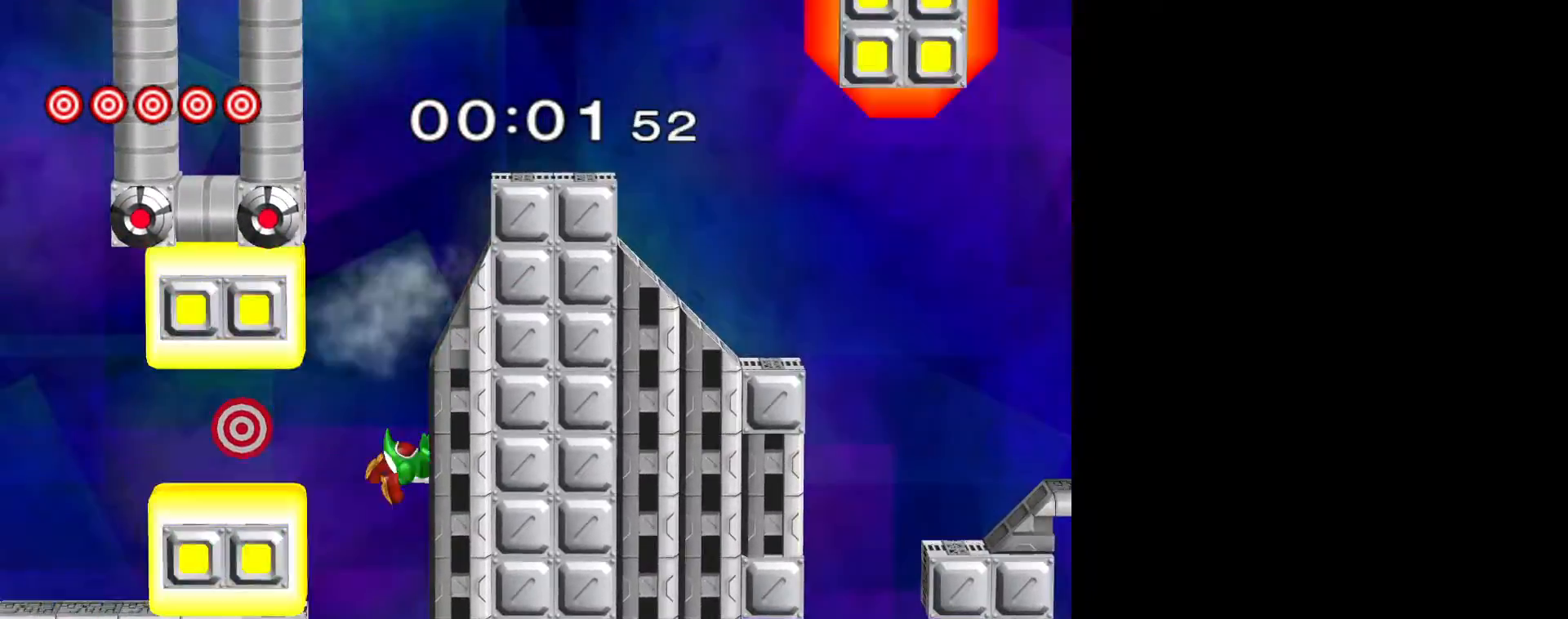
{"buttons": [], "left_stick": "left", "right_stick": "left", "events": [[67, "left_stick", "left"], [167, "Y", "up"], [234, "right_stick", "left"]]}
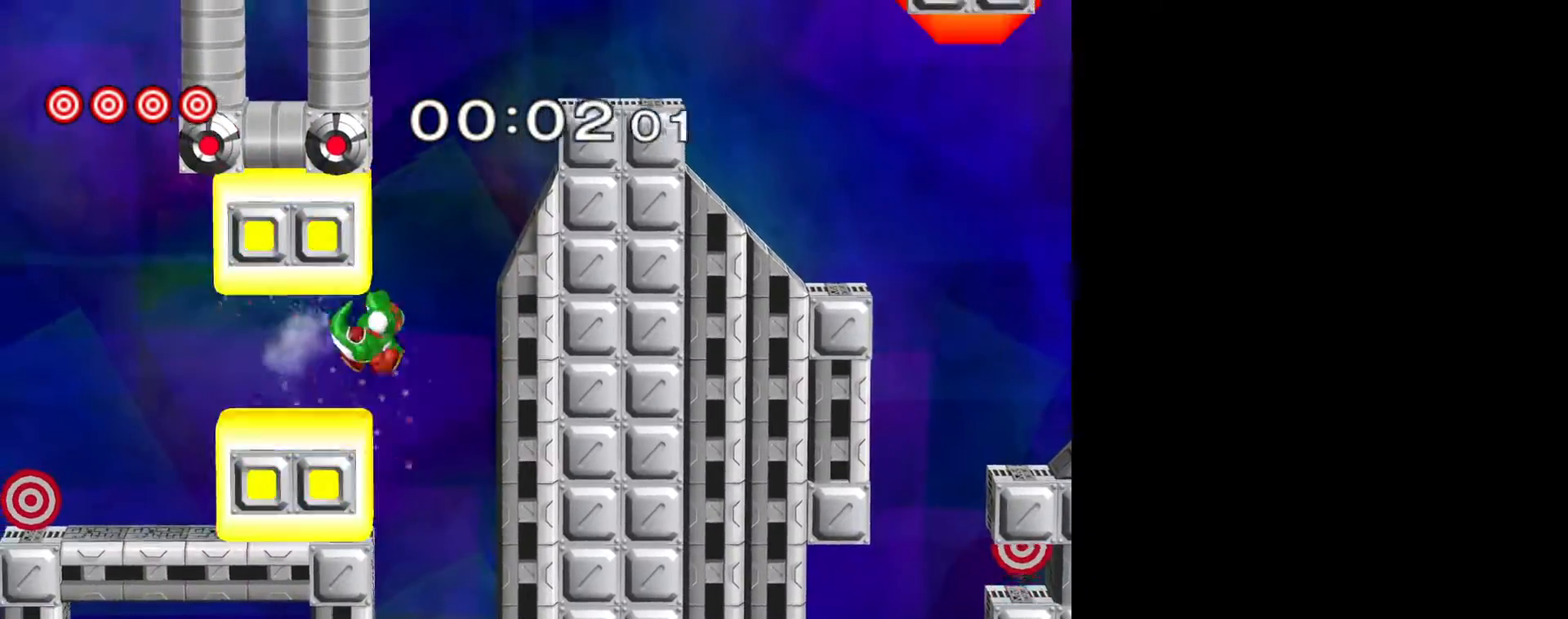
{"buttons": ["L1"], "left_stick": "up", "right_stick": "left", "events": [[418, "L1", "down"], [418, "left_stick", "up"]]}
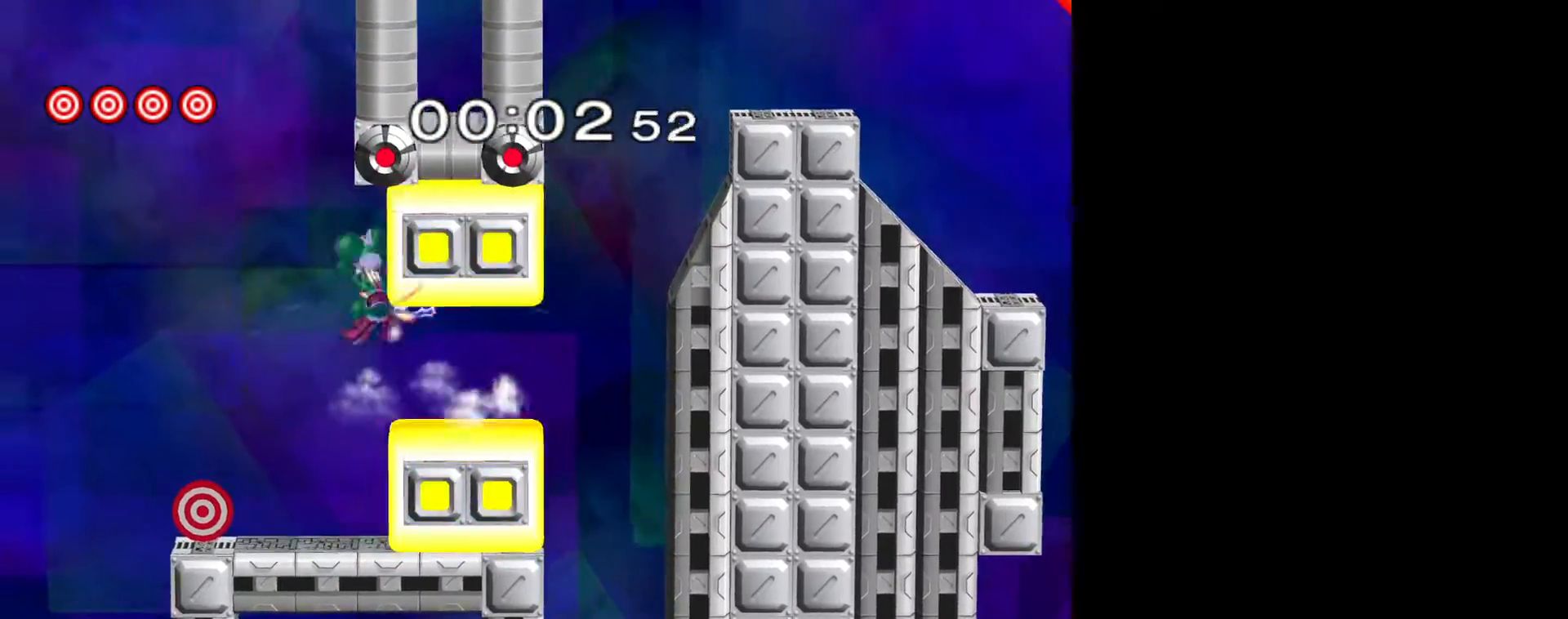
{"buttons": ["Y"], "left_stick": "up", "right_stick": "center", "events": [[17, "right_stick", "center"], [117, "L1", "up"], [284, "Y", "down"]]}
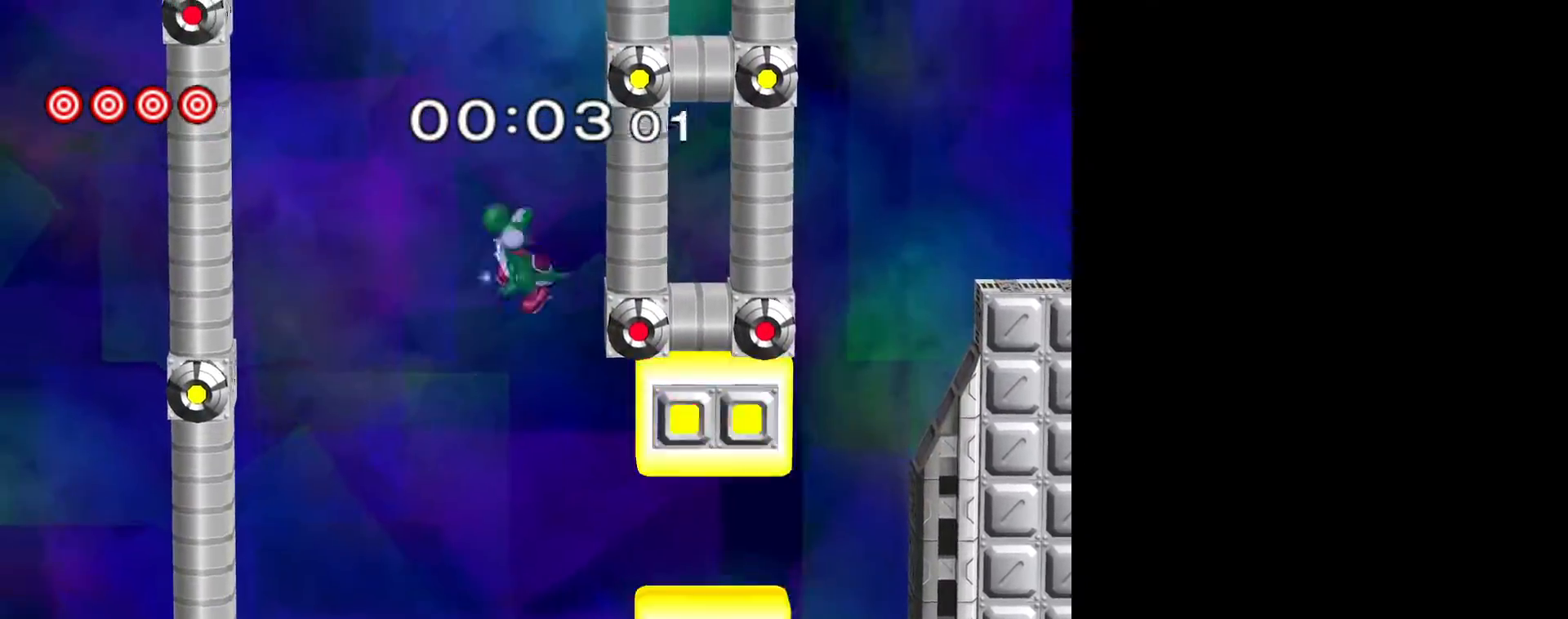
{"buttons": ["B", "Y"], "left_stick": "up", "right_stick": "center", "events": [[133, "B", "down"]]}
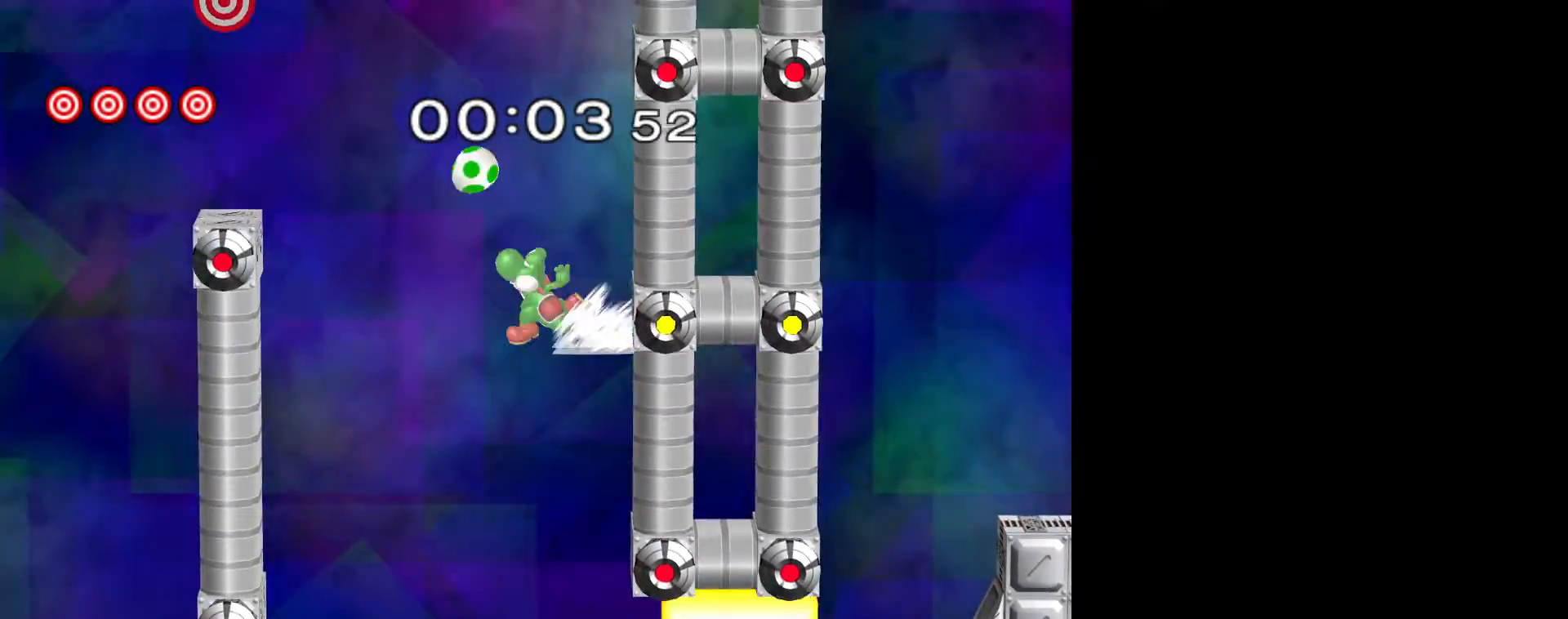
{"buttons": [], "left_stick": "down", "right_stick": "center", "events": [[167, "B", "up"], [217, "Y", "up"], [284, "left_stick", "center"], [500, "left_stick", "down"]]}
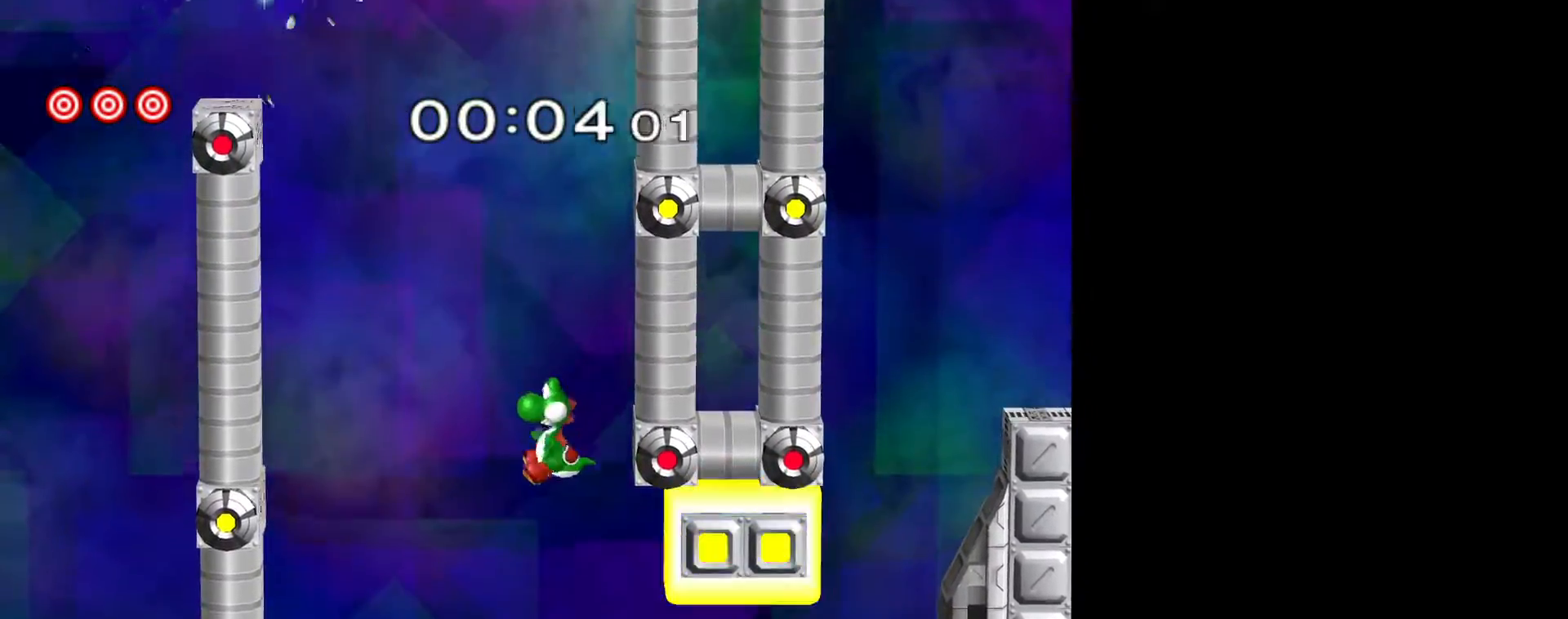
{"buttons": ["L1"], "left_stick": "down", "right_stick": "center", "events": [[167, "left_stick", "left"], [267, "right_stick", "up"], [301, "left_stick", "center"], [401, "left_stick", "down"], [401, "right_stick", "center"], [418, "L1", "down"]]}
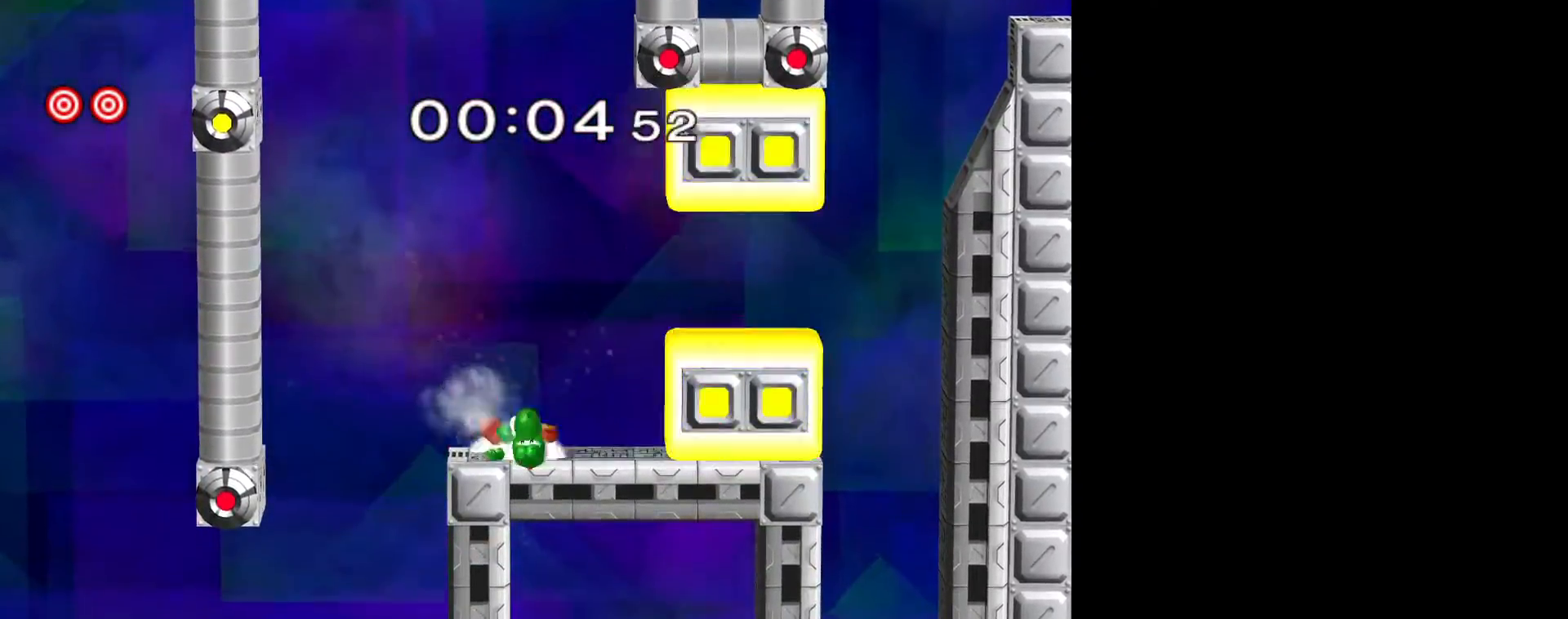
{"buttons": [], "left_stick": "right", "right_stick": "up", "events": [[33, "L1", "up"], [50, "left_stick", "center"], [133, "left_stick", "right"], [250, "Y", "down"], [334, "A", "down"], [434, "A", "up"], [467, "Y", "up"], [501, "right_stick", "up"]]}
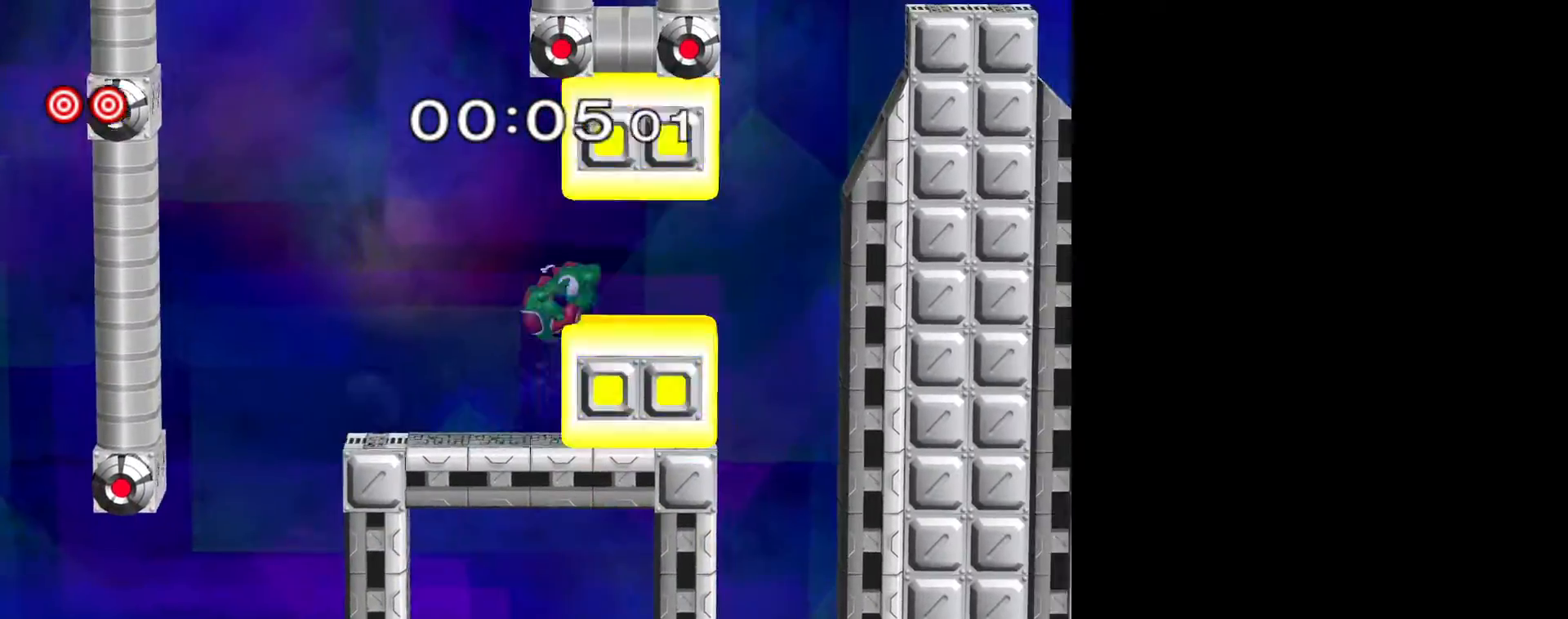
{"buttons": [], "left_stick": "right", "right_stick": "center", "events": [[200, "right_stick", "center"], [250, "left_stick", "down-right"], [367, "left_stick", "right"]]}
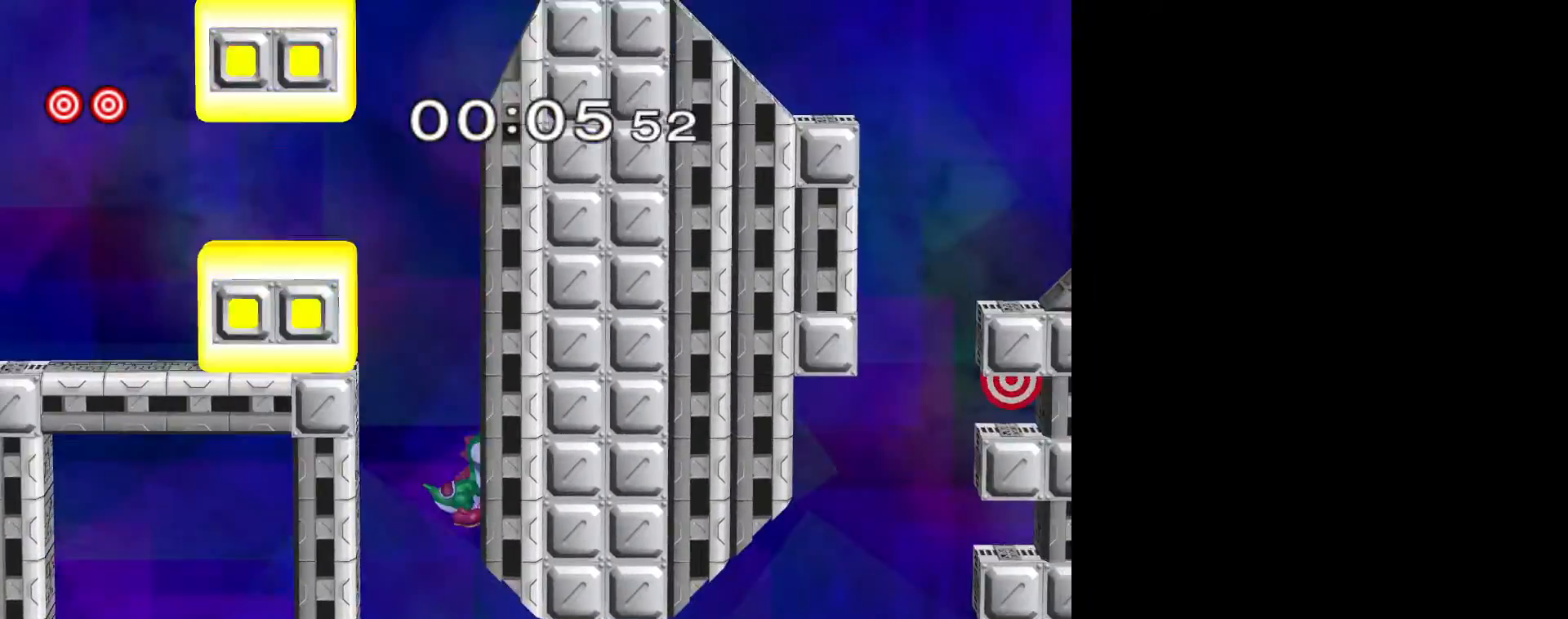
{"buttons": ["Y"], "left_stick": "right", "right_stick": "center", "events": [[300, "Y", "down"]]}
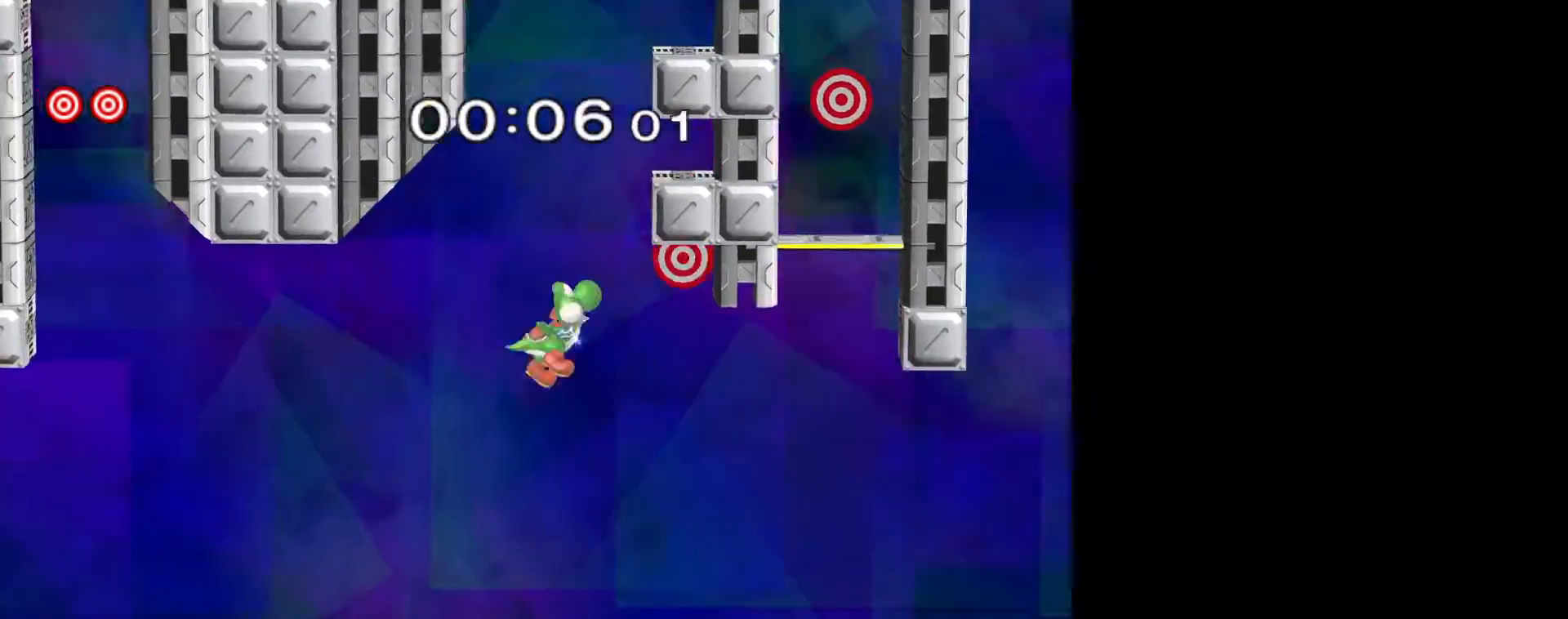
{"buttons": [], "left_stick": "center", "right_stick": "right", "events": [[67, "Y", "up"], [401, "left_stick", "center"], [501, "right_stick", "right"]]}
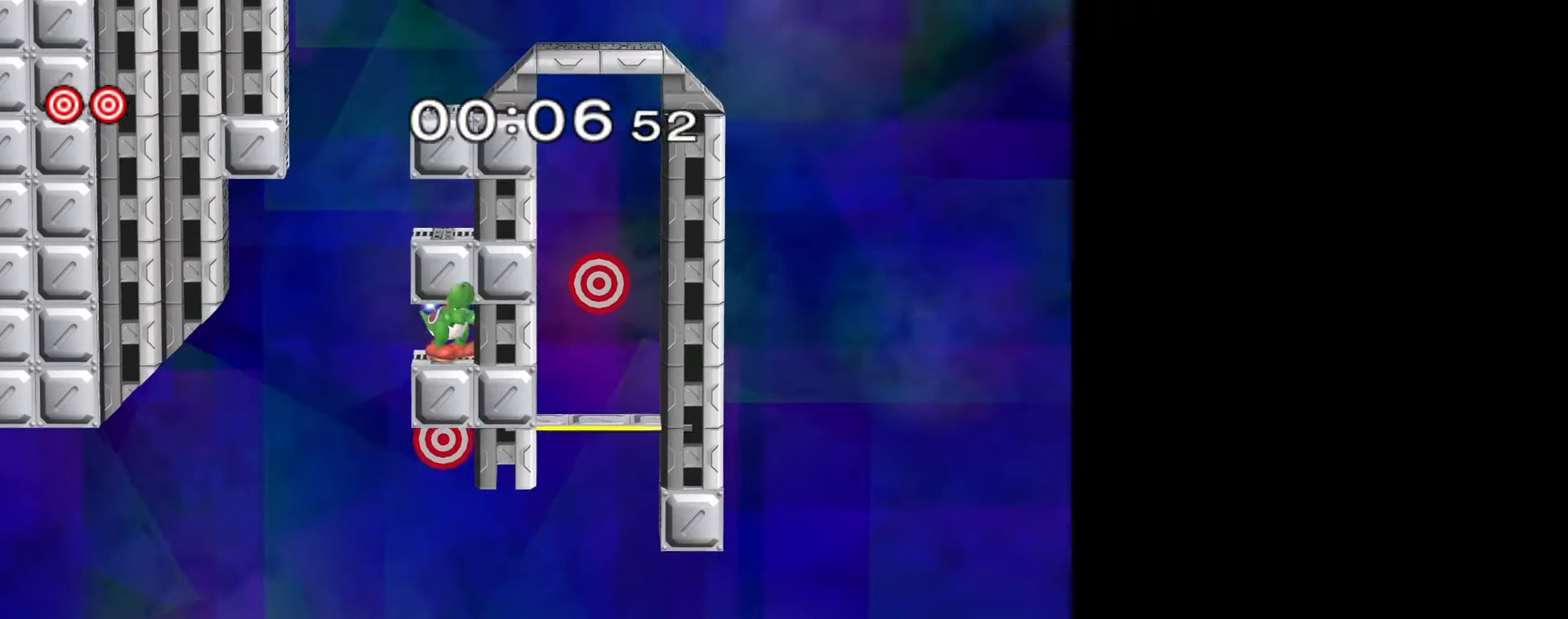
{"buttons": [], "left_stick": "center", "right_stick": "center", "events": [[117, "right_stick", "center"], [200, "right_stick", "right"], [250, "right_stick", "center"]]}